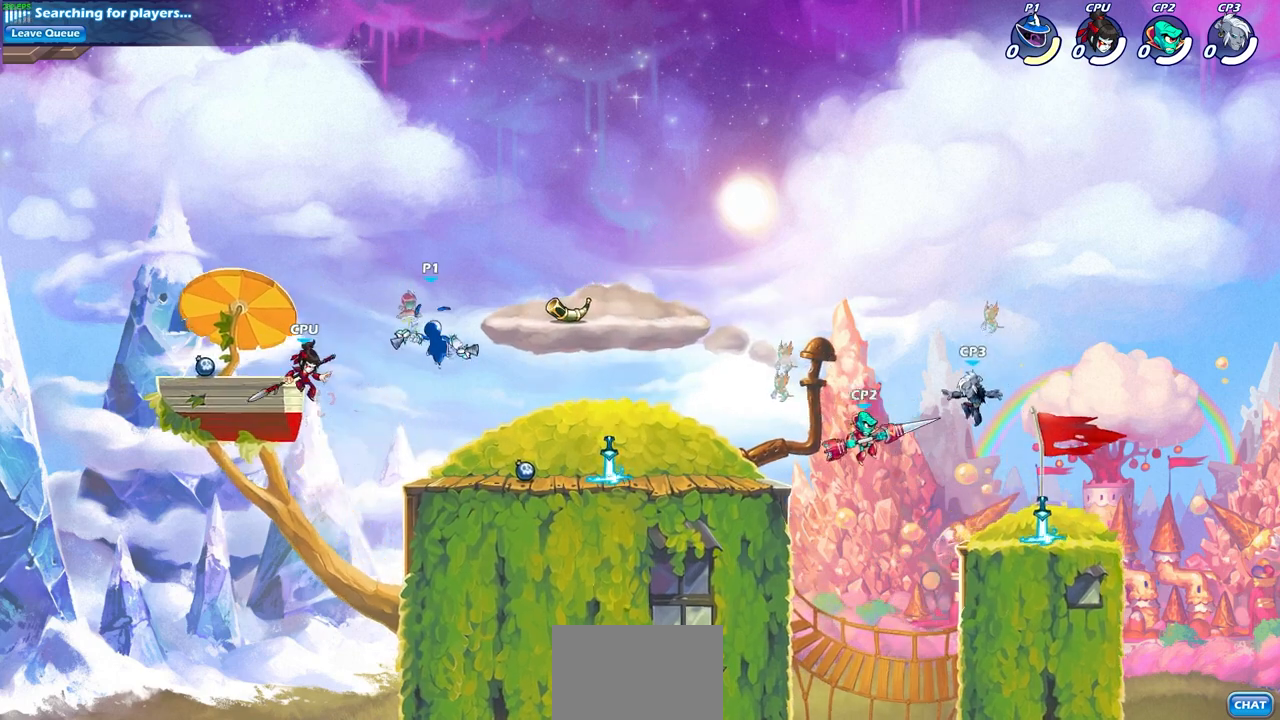
Gameplay with a controller (PlayStation layout); each line is a JSON object with the inputs held at the frame after it. "events" lists button and stick changes between this image and that frame as [ms after this image, input, new state], when the widget could be followed in between. Not read: L3 R3.
{"buttons": [], "left_stick": "center", "right_stick": "center", "events": []}
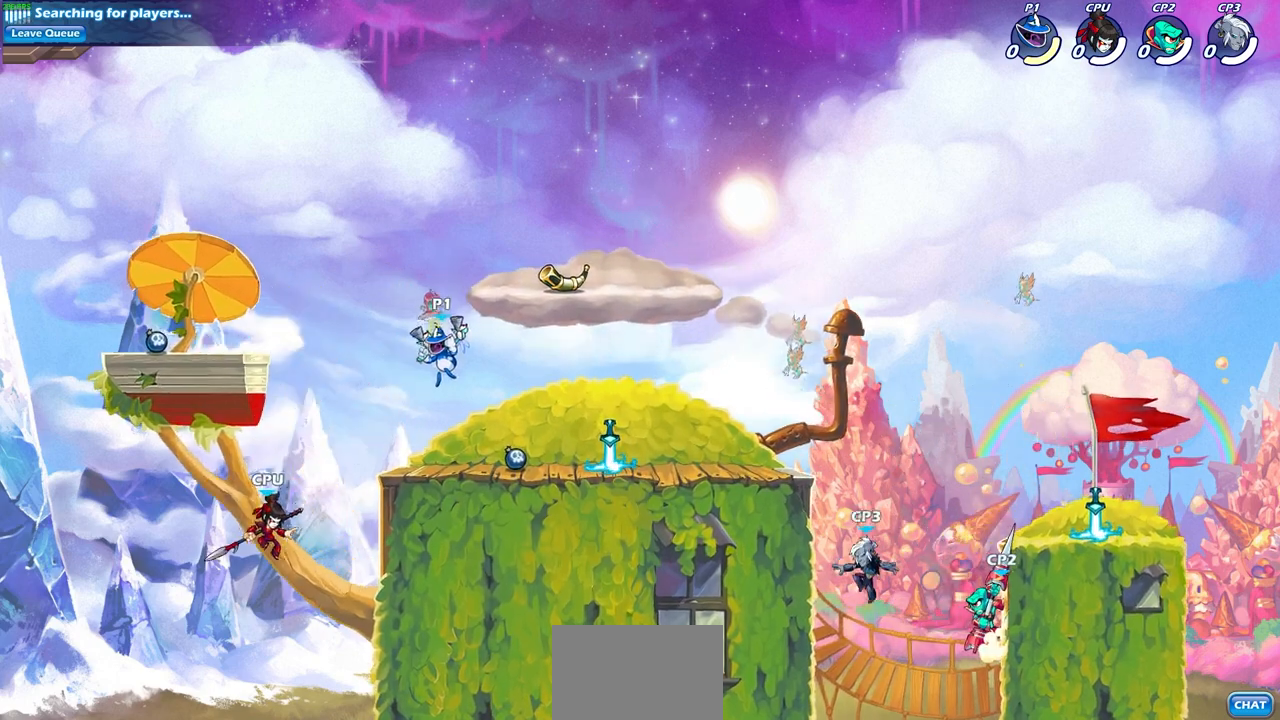
{"buttons": [], "left_stick": "down", "right_stick": "center", "events": [[167, "R2", "down"], [233, "left_stick", "down"], [300, "SQUARE", "down"], [383, "R2", "up"], [483, "SQUARE", "up"]]}
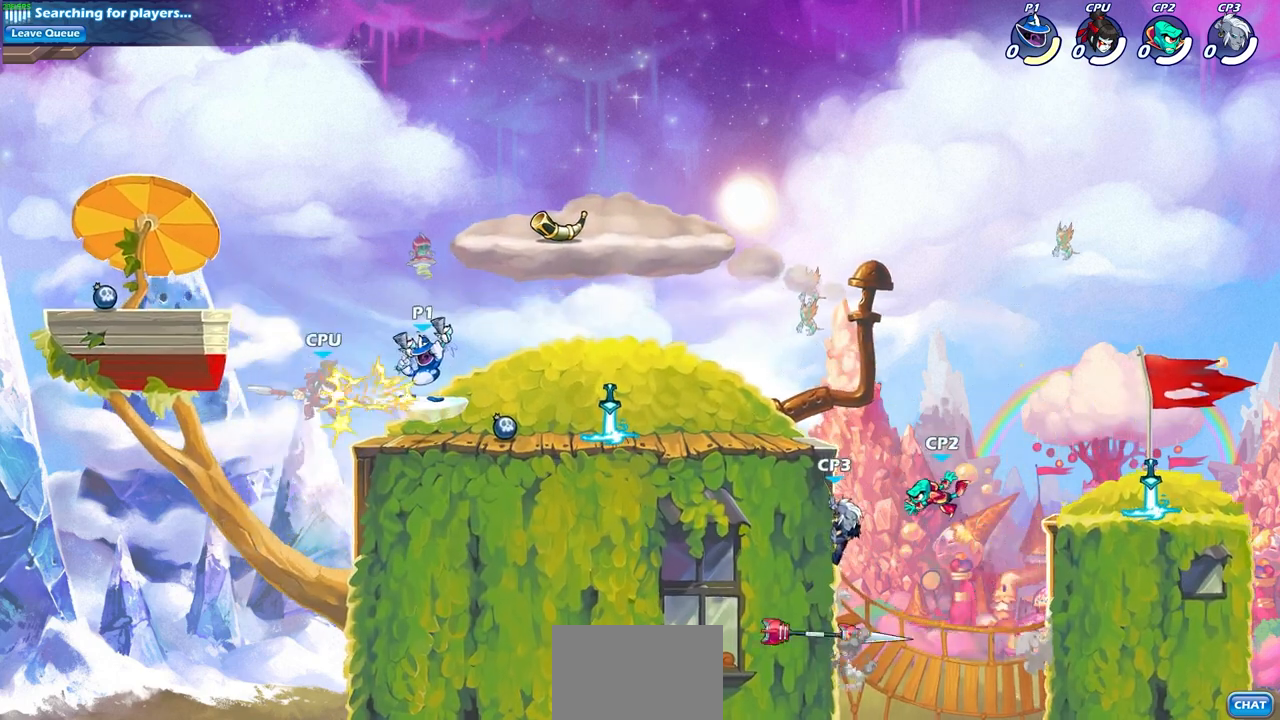
{"buttons": ["R2"], "left_stick": "right", "right_stick": "center", "events": [[83, "left_stick", "center"], [250, "left_stick", "left"], [450, "R2", "down"], [500, "left_stick", "right"]]}
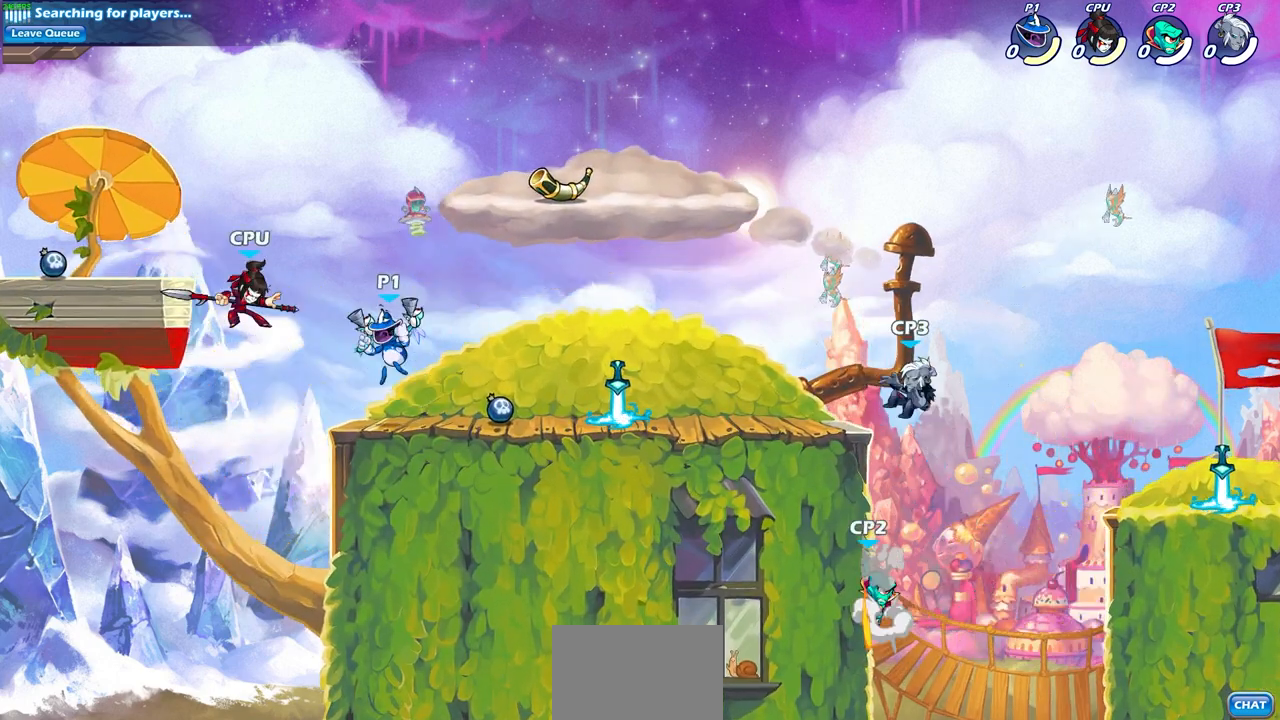
{"buttons": [], "left_stick": "right", "right_stick": "center", "events": [[33, "SQUARE", "down"], [167, "R2", "up"], [233, "SQUARE", "up"], [250, "left_stick", "center"], [500, "left_stick", "right"]]}
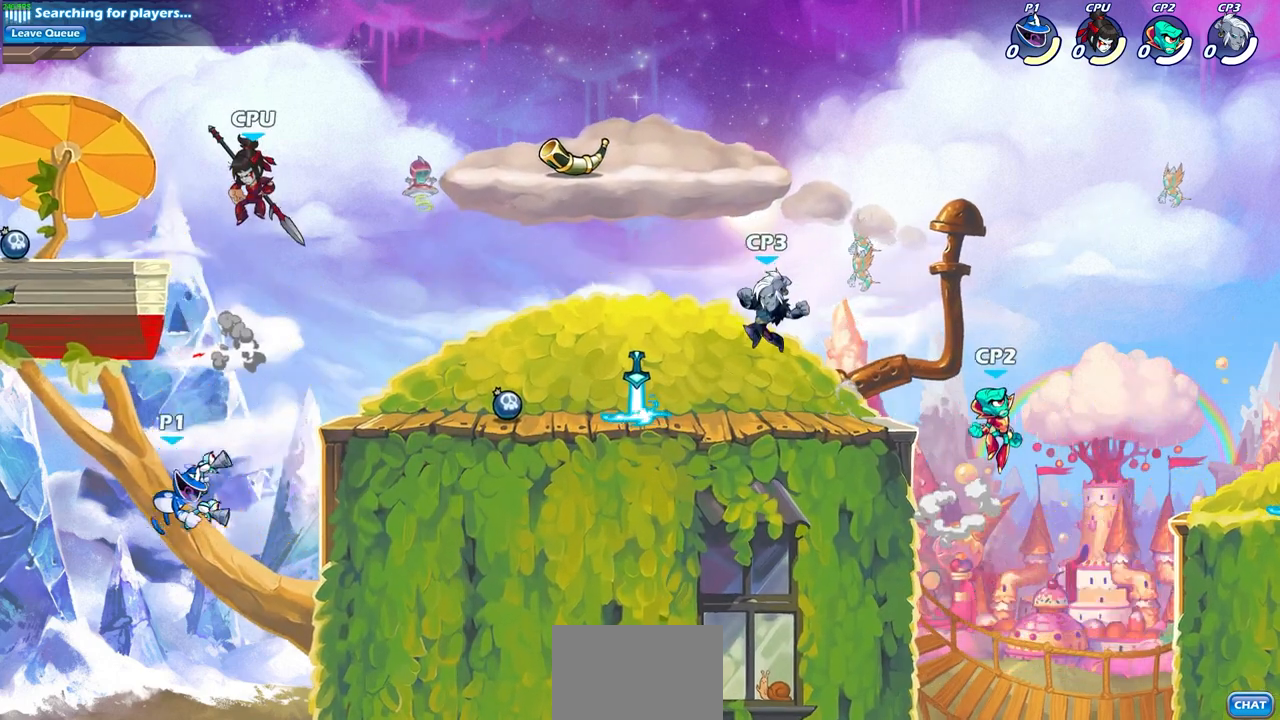
{"buttons": ["CROSS"], "left_stick": "right", "right_stick": "center", "events": [[300, "CROSS", "down"], [433, "CROSS", "up"], [500, "CROSS", "down"]]}
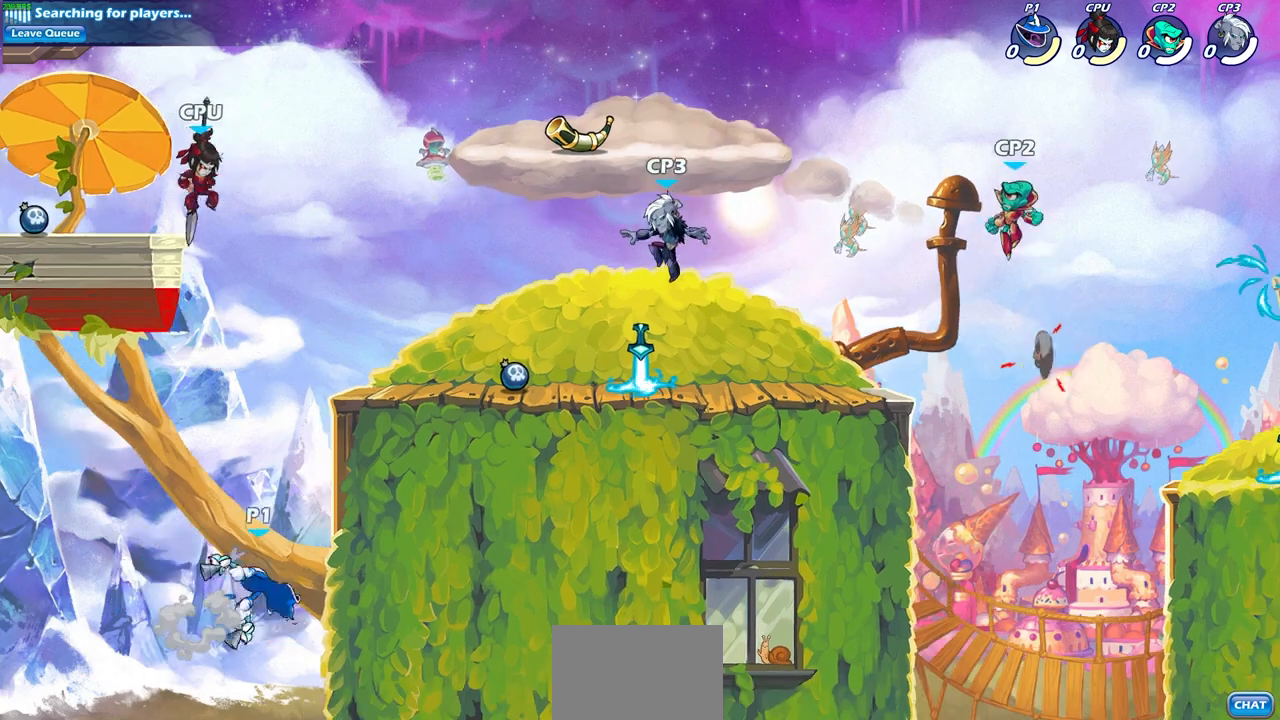
{"buttons": [], "left_stick": "right", "right_stick": "center", "events": [[167, "CROSS", "up"], [267, "CROSS", "down"], [317, "CIRCLE", "down"], [333, "CROSS", "up"], [417, "CIRCLE", "up"]]}
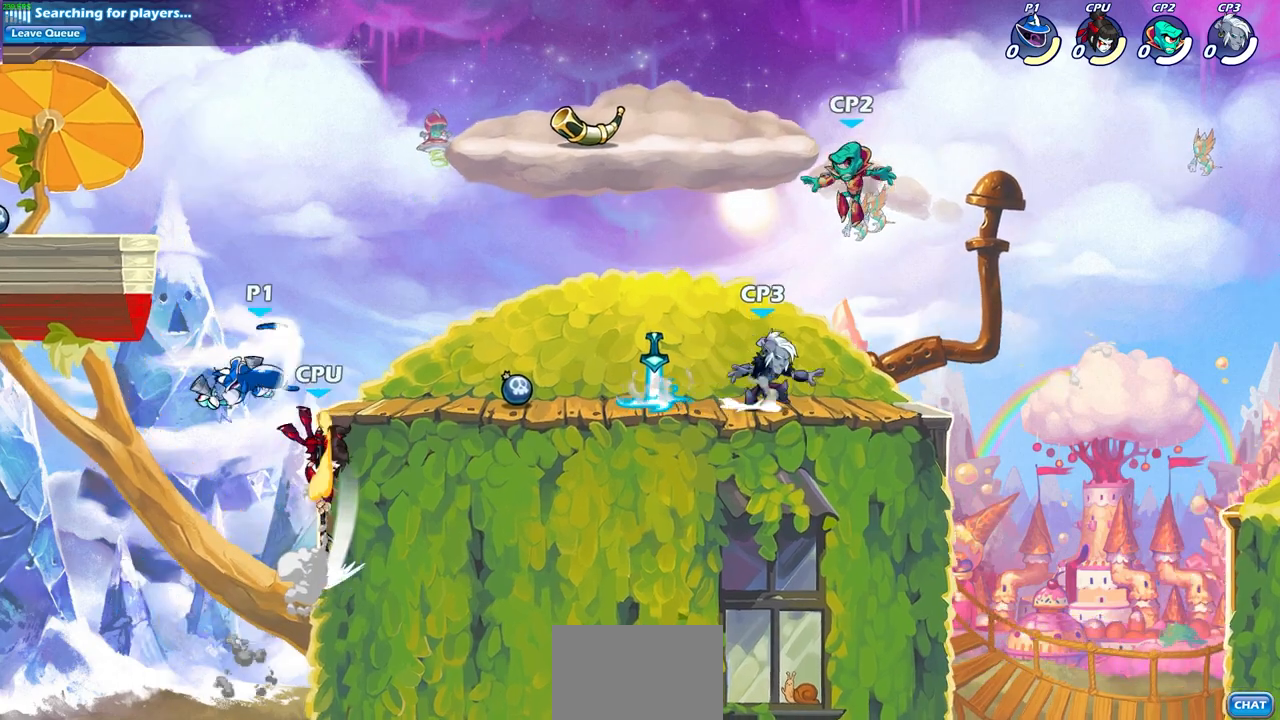
{"buttons": [], "left_stick": "center", "right_stick": "center", "events": [[333, "left_stick", "center"]]}
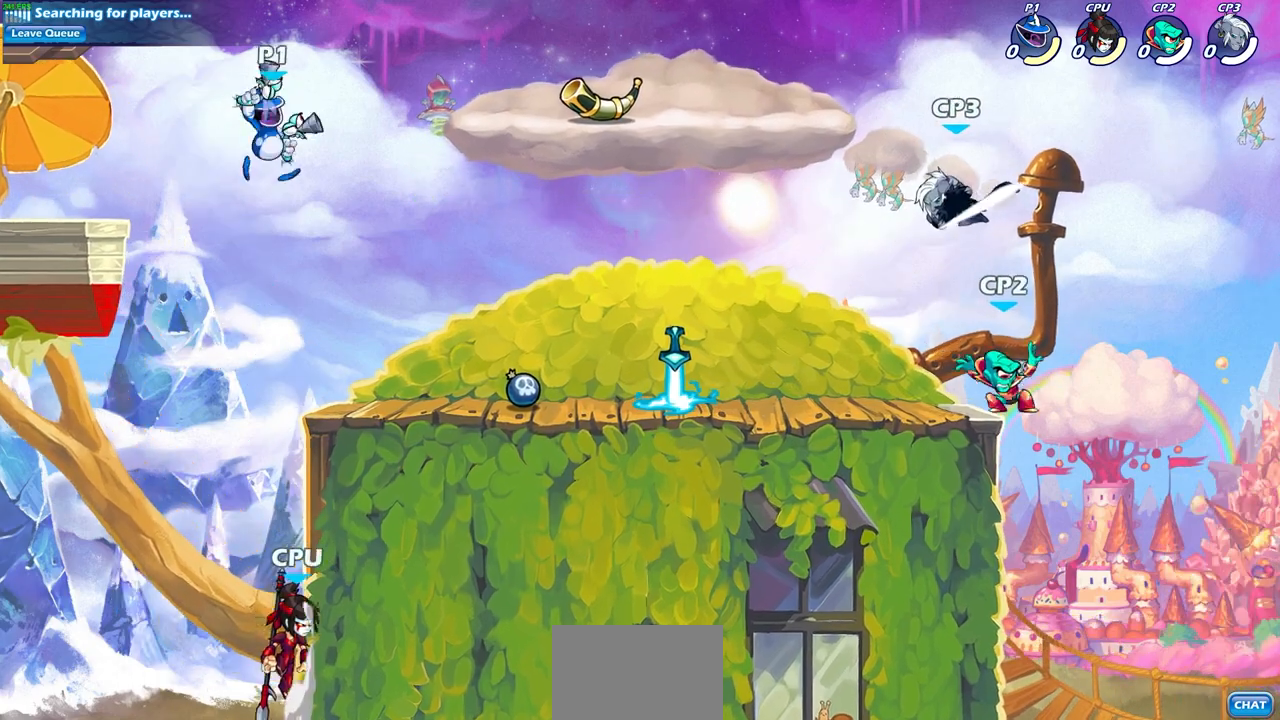
{"buttons": [], "left_stick": "down", "right_stick": "center", "events": [[433, "left_stick", "down"]]}
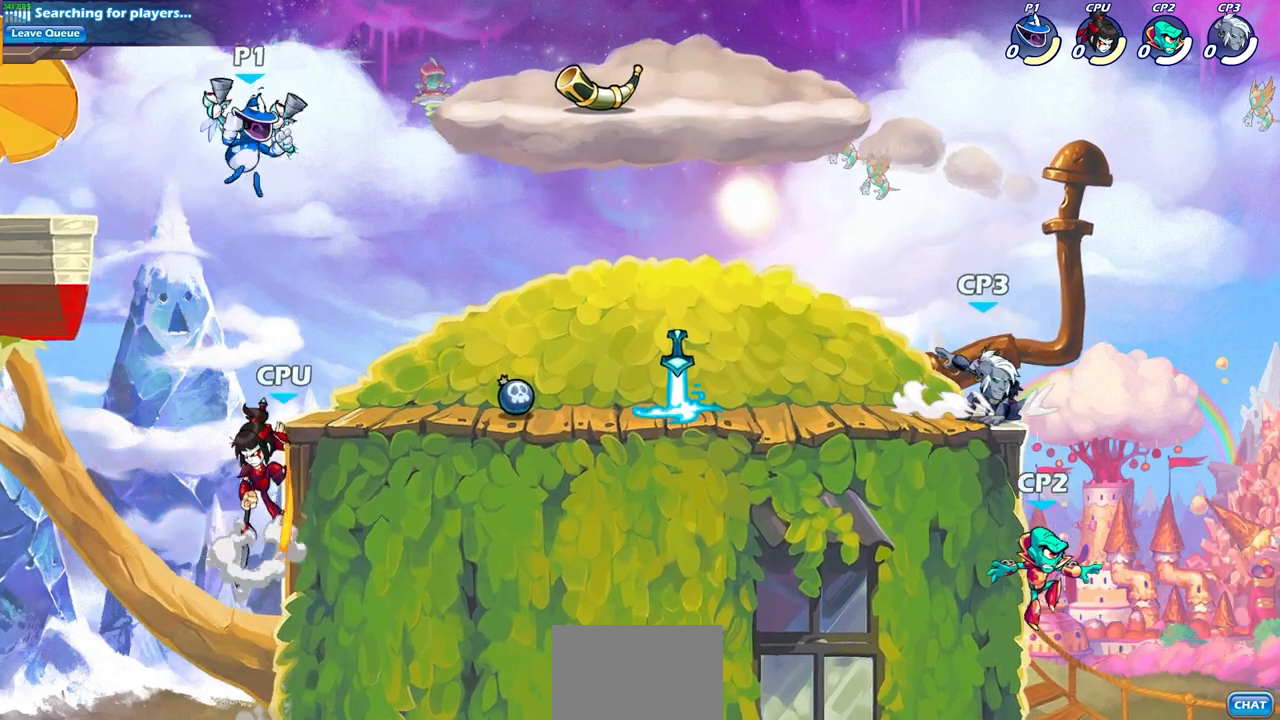
{"buttons": [], "left_stick": "center", "right_stick": "center", "events": [[17, "SQUARE", "down"], [150, "SQUARE", "up"], [183, "left_stick", "center"]]}
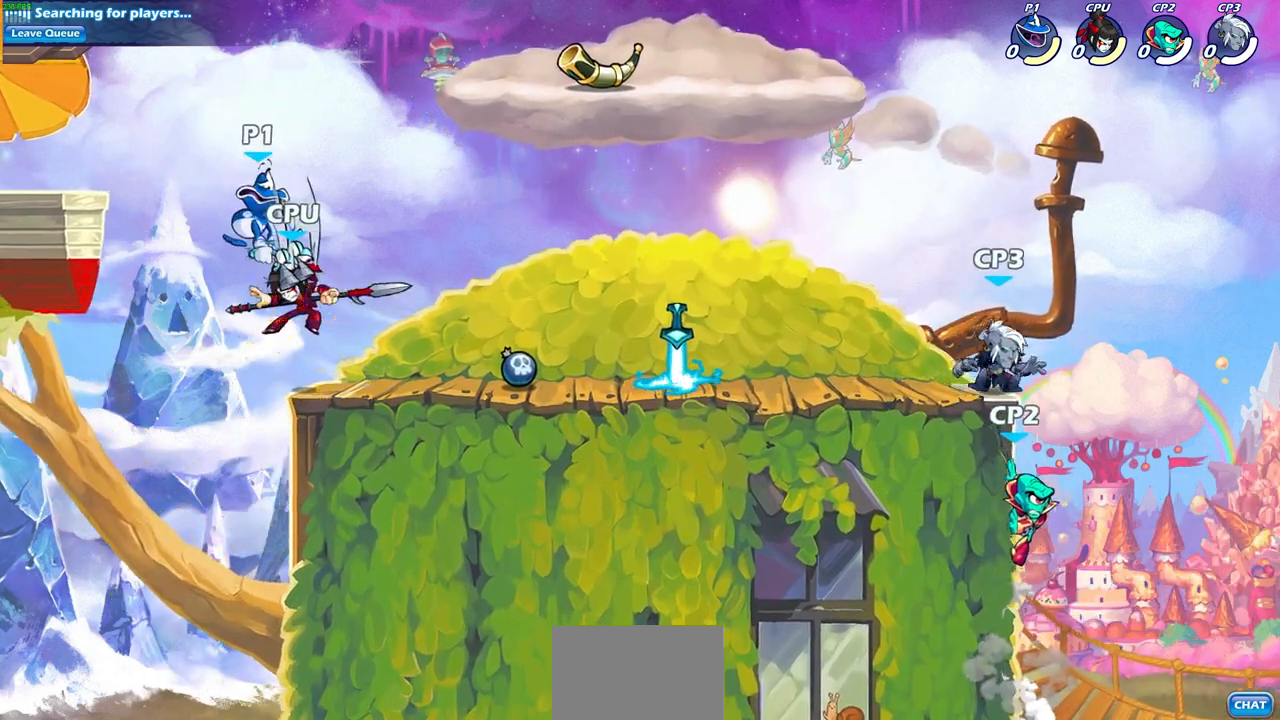
{"buttons": ["SQUARE", "R2"], "left_stick": "center", "right_stick": "center", "events": [[417, "R2", "down"], [467, "SQUARE", "down"]]}
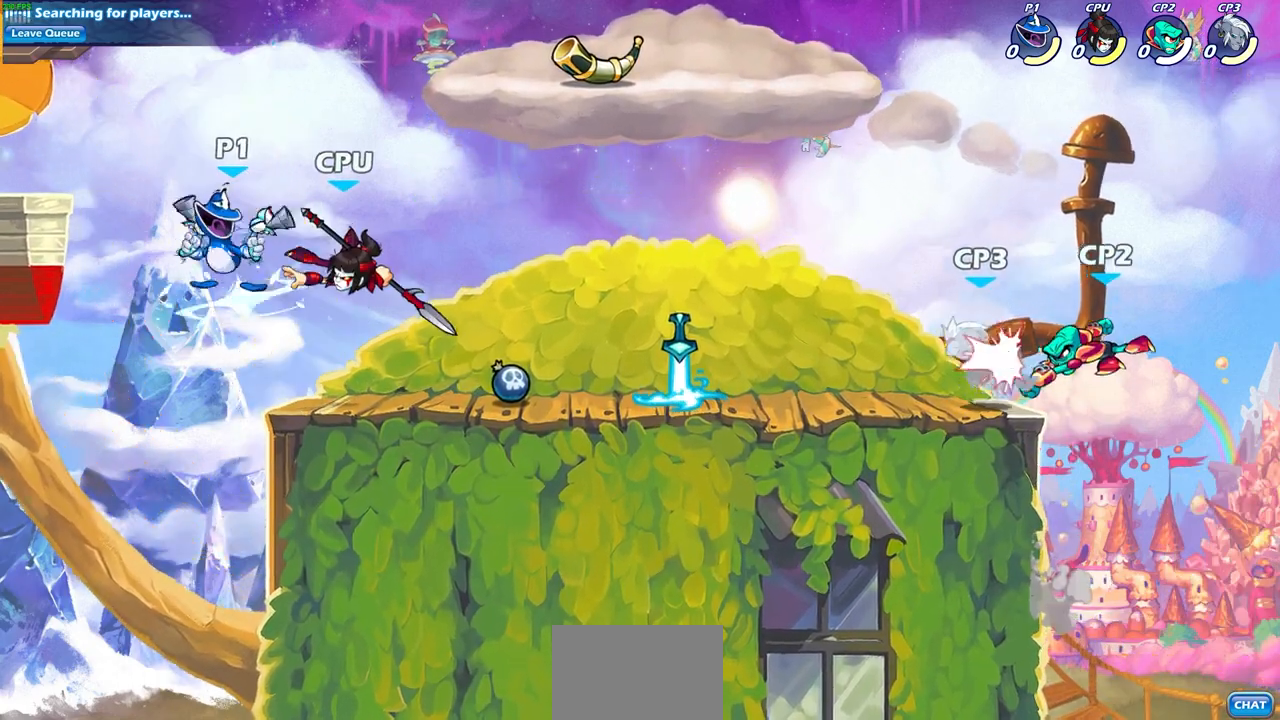
{"buttons": [], "left_stick": "right", "right_stick": "center", "events": [[67, "R2", "up"], [67, "SQUARE", "up"], [167, "SQUARE", "down"], [267, "SQUARE", "up"], [367, "SQUARE", "down"], [433, "SQUARE", "up"], [433, "left_stick", "right"]]}
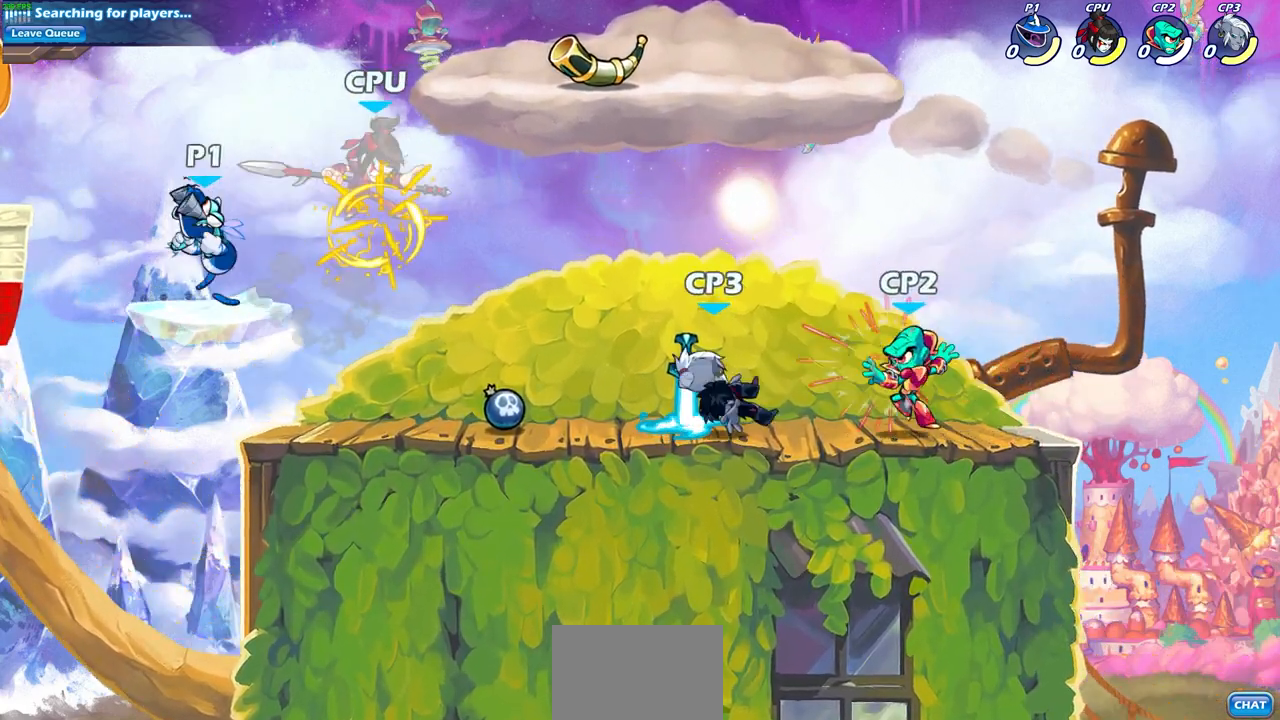
{"buttons": ["R2"], "left_stick": "up-left", "right_stick": "center", "events": [[33, "SQUARE", "down"], [117, "SQUARE", "up"], [217, "SQUARE", "down"], [350, "SQUARE", "up"], [467, "R2", "down"], [467, "left_stick", "up-left"]]}
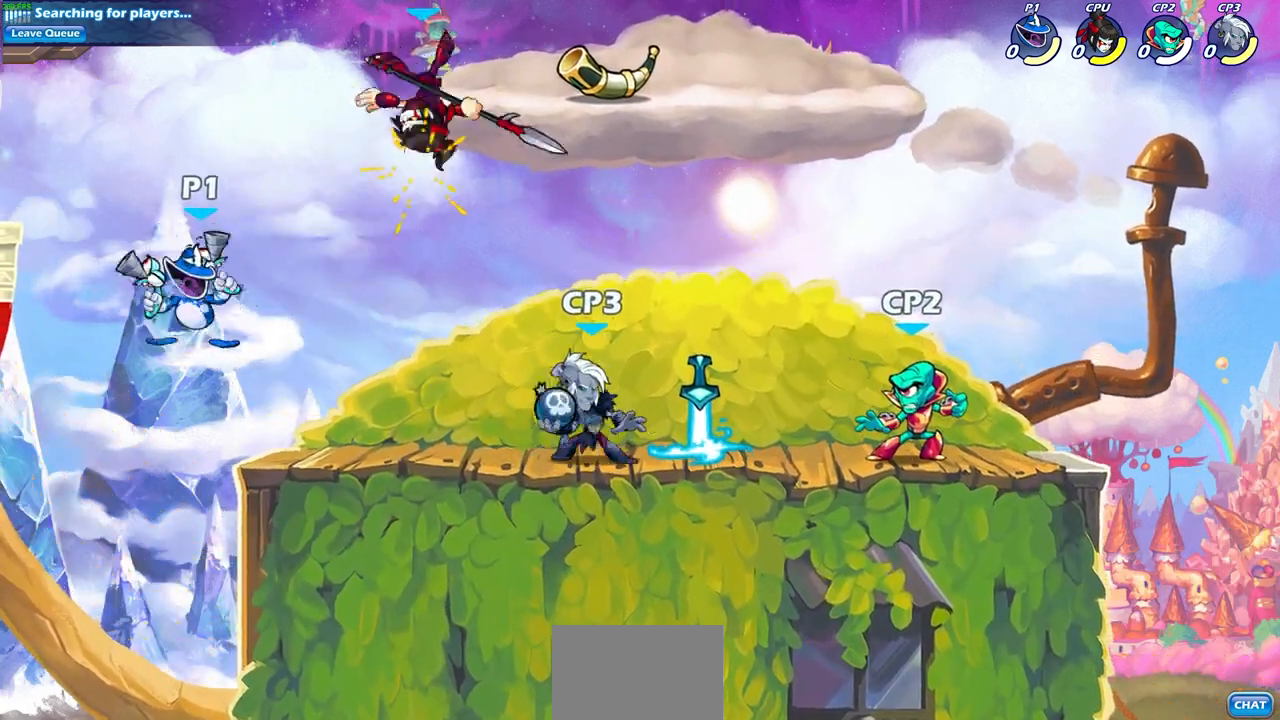
{"buttons": [], "left_stick": "center", "right_stick": "center", "events": [[117, "SQUARE", "down"], [150, "left_stick", "center"], [183, "R2", "up"], [250, "SQUARE", "up"]]}
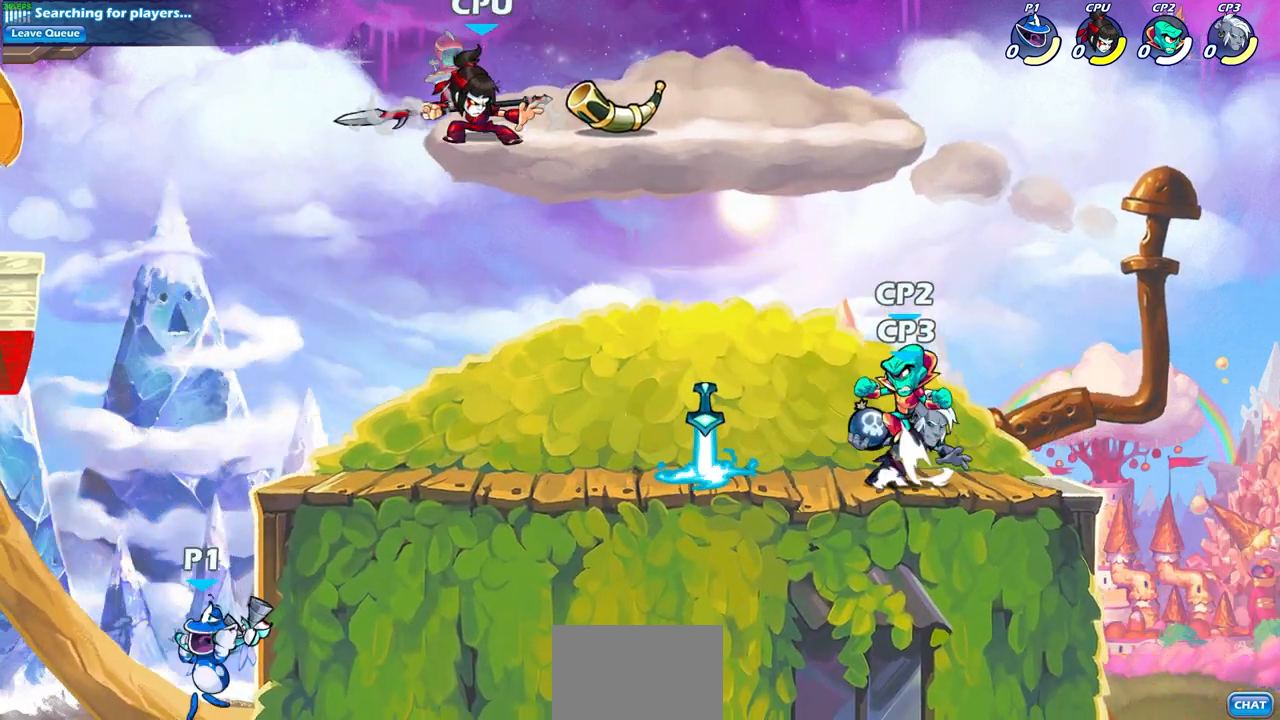
{"buttons": ["CROSS"], "left_stick": "right", "right_stick": "center", "events": [[200, "CROSS", "down"], [200, "left_stick", "right"], [417, "CROSS", "up"], [500, "CROSS", "down"]]}
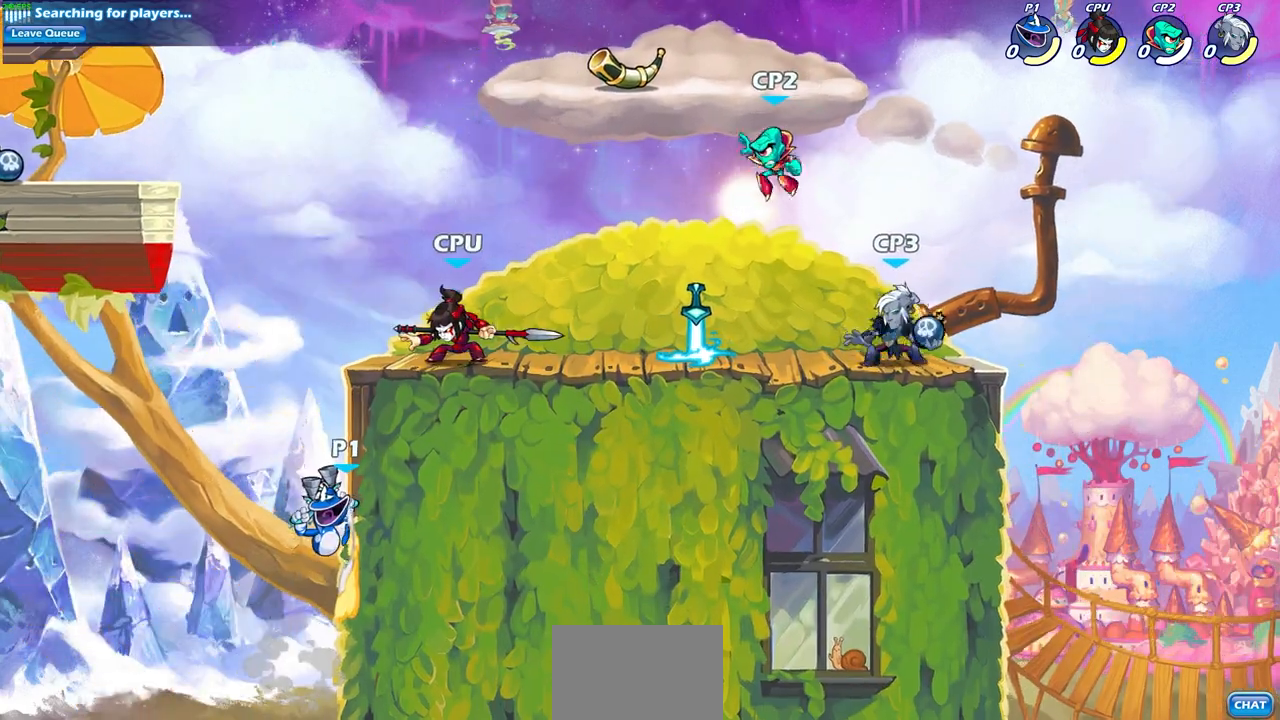
{"buttons": [], "left_stick": "up-right", "right_stick": "center", "events": [[100, "CROSS", "up"], [183, "CROSS", "down"], [233, "SQUARE", "down"], [267, "CROSS", "up"], [300, "left_stick", "up-left"], [350, "SQUARE", "up"], [467, "left_stick", "up-right"]]}
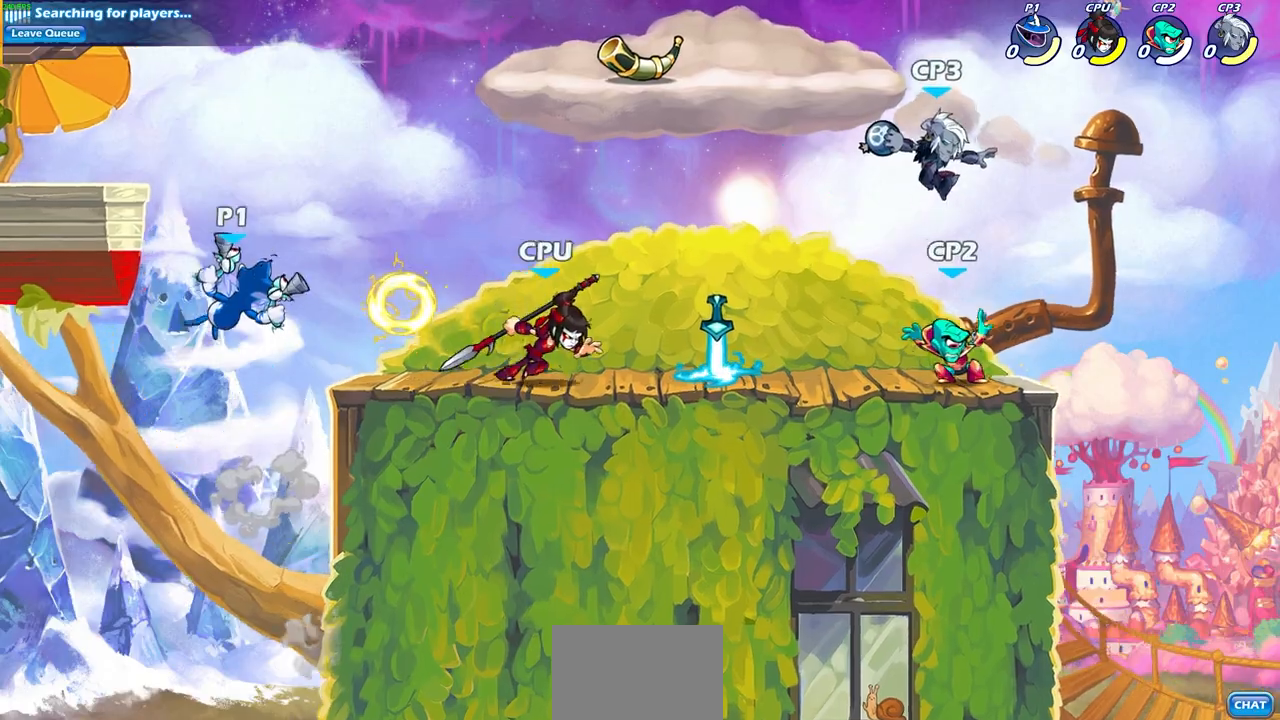
{"buttons": [], "left_stick": "down-right", "right_stick": "center", "events": [[17, "left_stick", "right"], [450, "left_stick", "down-right"]]}
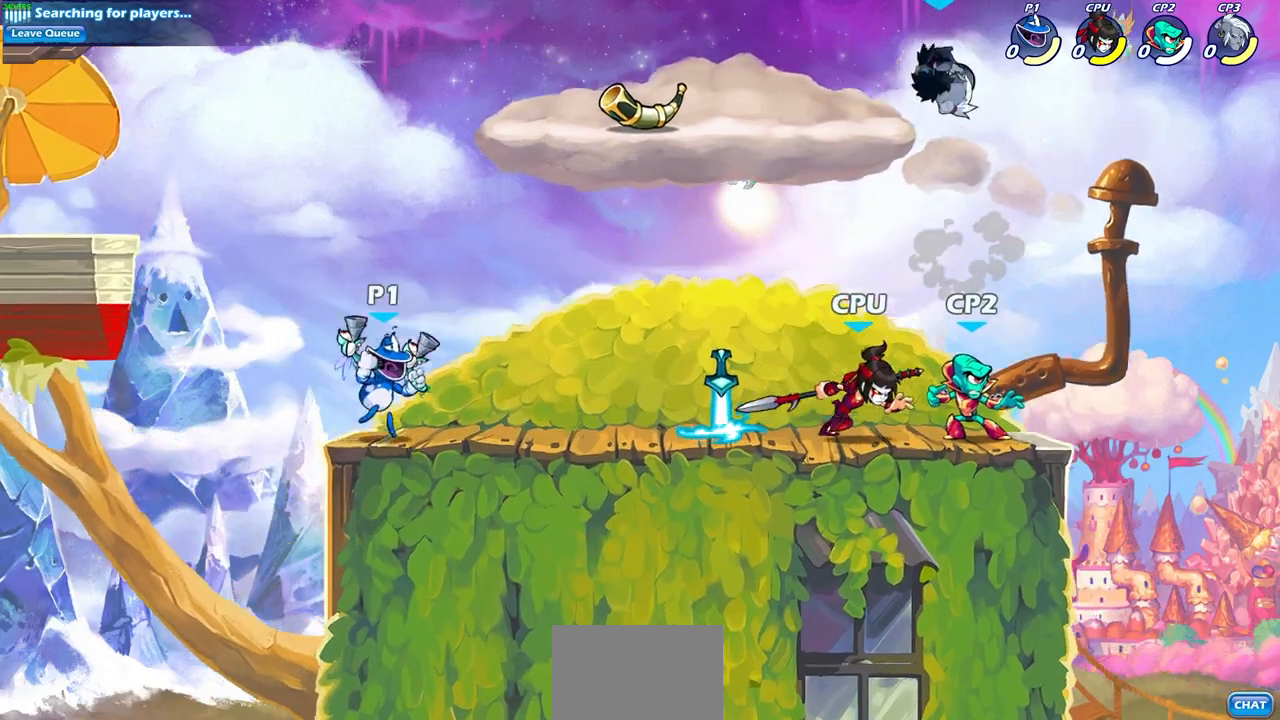
{"buttons": [], "left_stick": "center", "right_stick": "center", "events": [[67, "left_stick", "down"], [117, "R2", "down"], [183, "SQUARE", "down"], [317, "R2", "up"], [333, "SQUARE", "up"], [333, "left_stick", "center"]]}
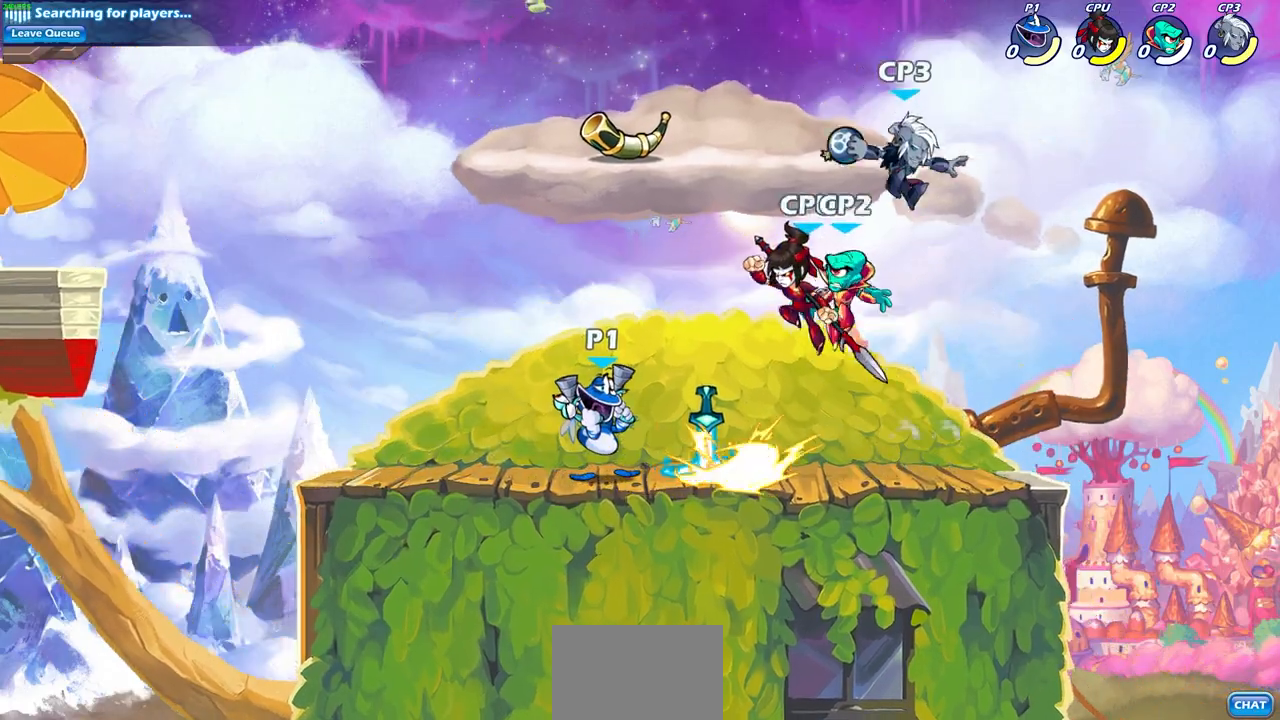
{"buttons": [], "left_stick": "down", "right_stick": "center", "events": [[467, "left_stick", "down"]]}
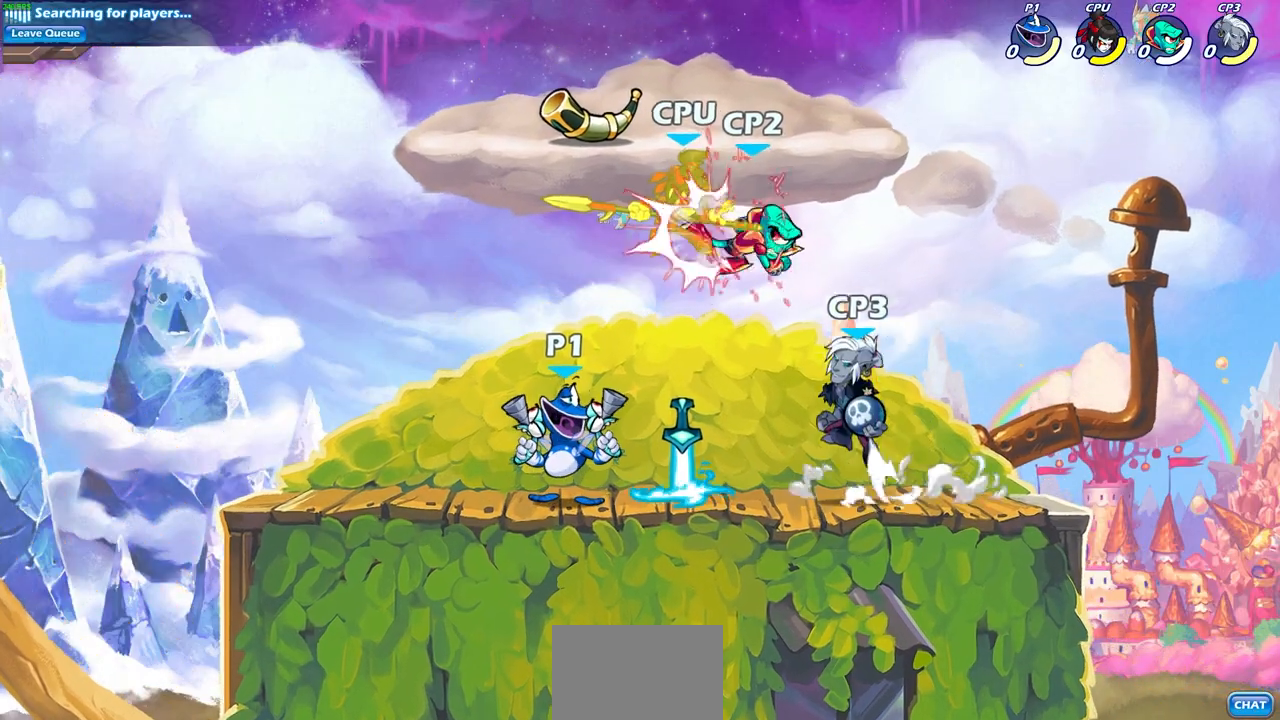
{"buttons": [], "left_stick": "left", "right_stick": "center", "events": [[33, "CROSS", "down"], [83, "SQUARE", "down"], [117, "CROSS", "up"], [217, "SQUARE", "up"], [283, "left_stick", "center"], [467, "left_stick", "left"]]}